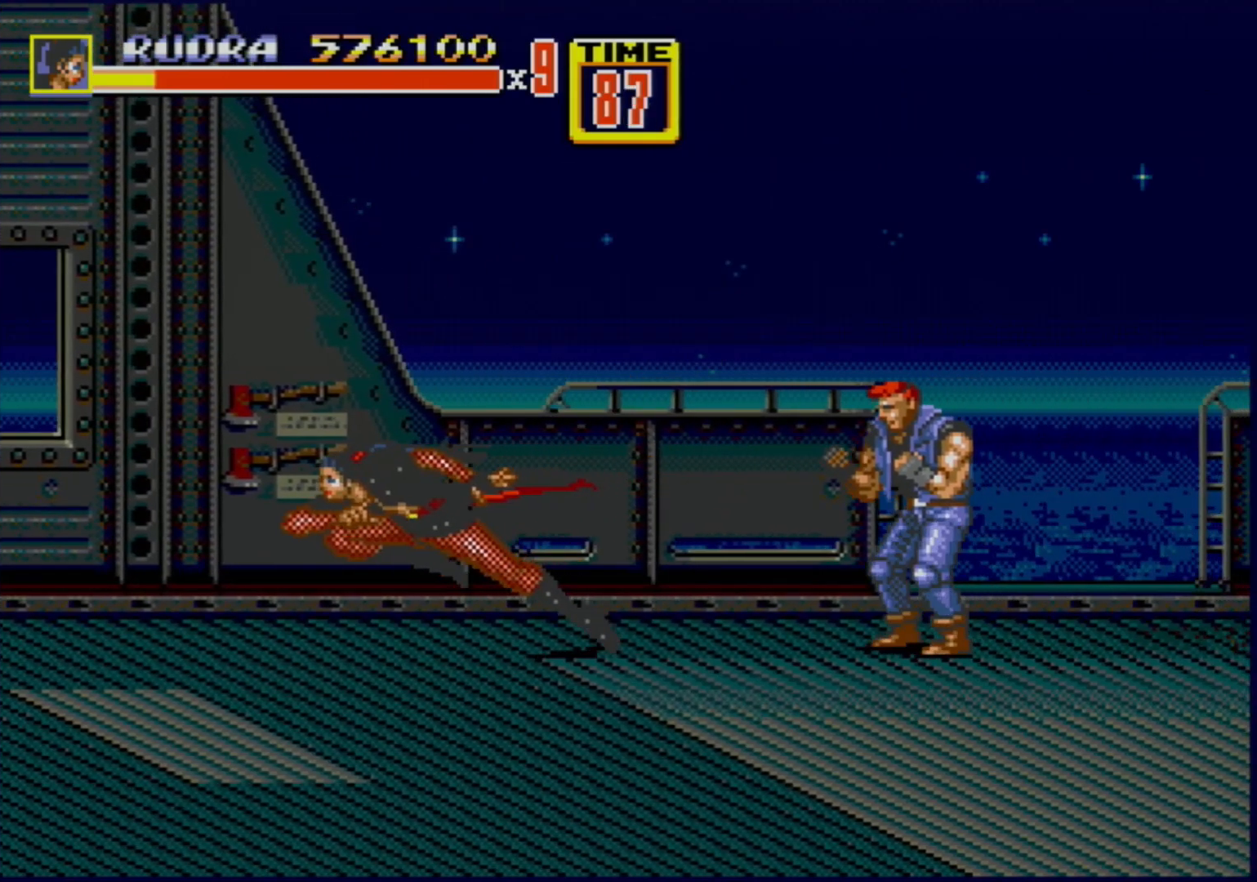
Gameplay with a controller (Xbox layout); each line is a JSON object with the inputs held at the frame after it. "events" lists button and stick changes between this image and that frame as [ms after this image, input, new state], when the widget could be followed in between. Not read: L1 L2 L3 R1 R2 R3.
{"buttons": [], "events": [[133, "DPAD_LEFT", "up"], [183, "DPAD_RIGHT", "down"], [233, "DPAD_RIGHT", "up"], [350, "B", "down"], [500, "B", "up"]]}
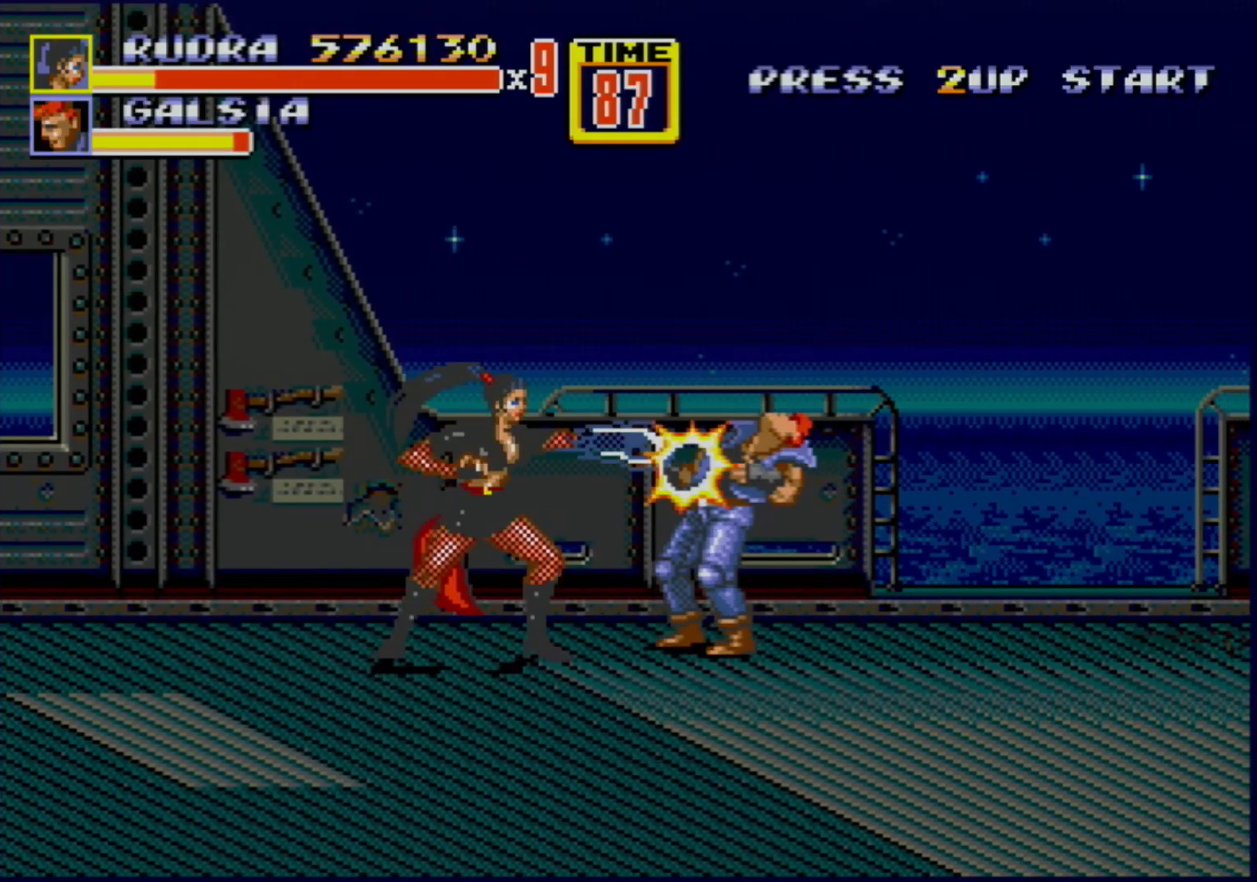
{"buttons": ["DPAD_LEFT"], "events": [[100, "DPAD_RIGHT", "down"], [167, "DPAD_RIGHT", "up"], [200, "DPAD_RIGHT", "down"], [233, "B", "down"], [283, "B", "up"], [350, "DPAD_RIGHT", "up"], [433, "DPAD_LEFT", "down"]]}
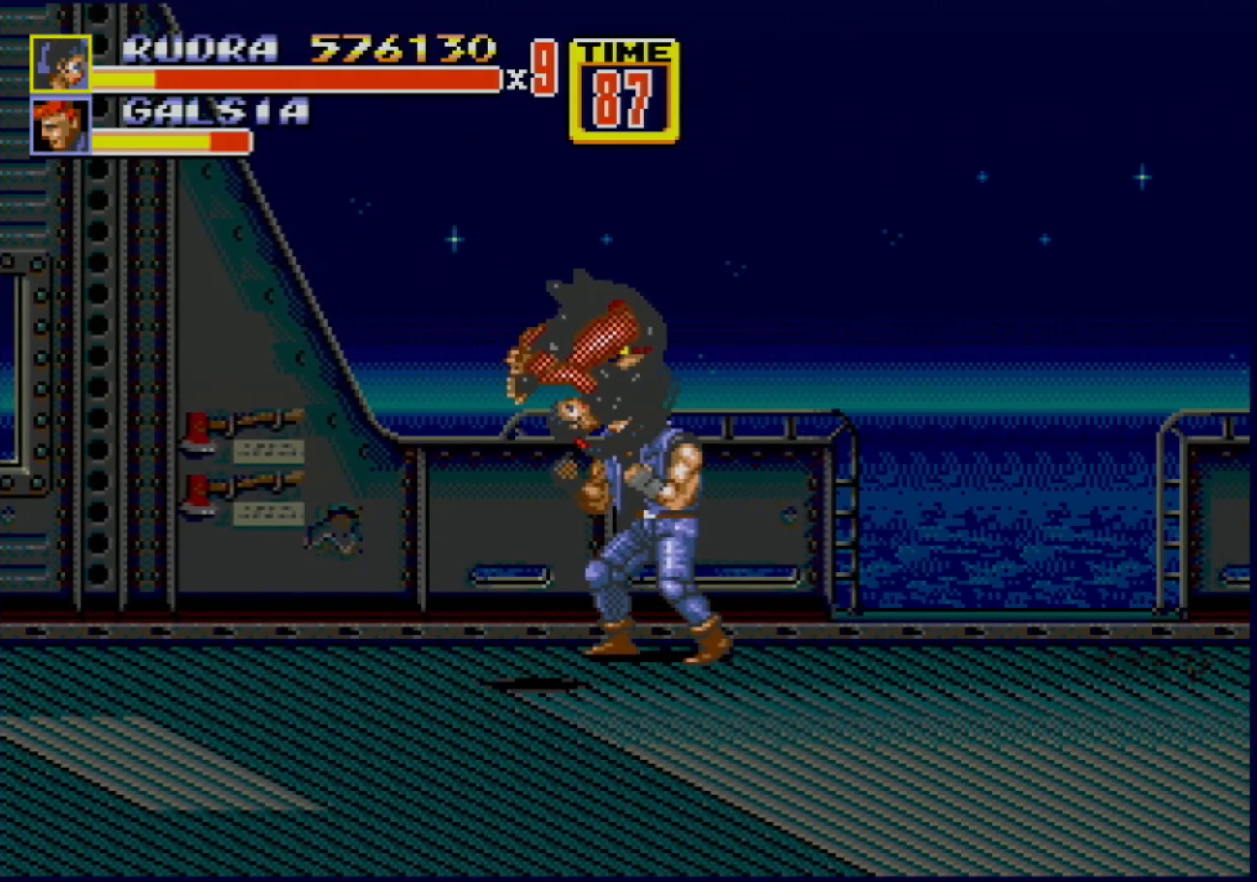
{"buttons": [], "events": [[133, "DPAD_LEFT", "up"]]}
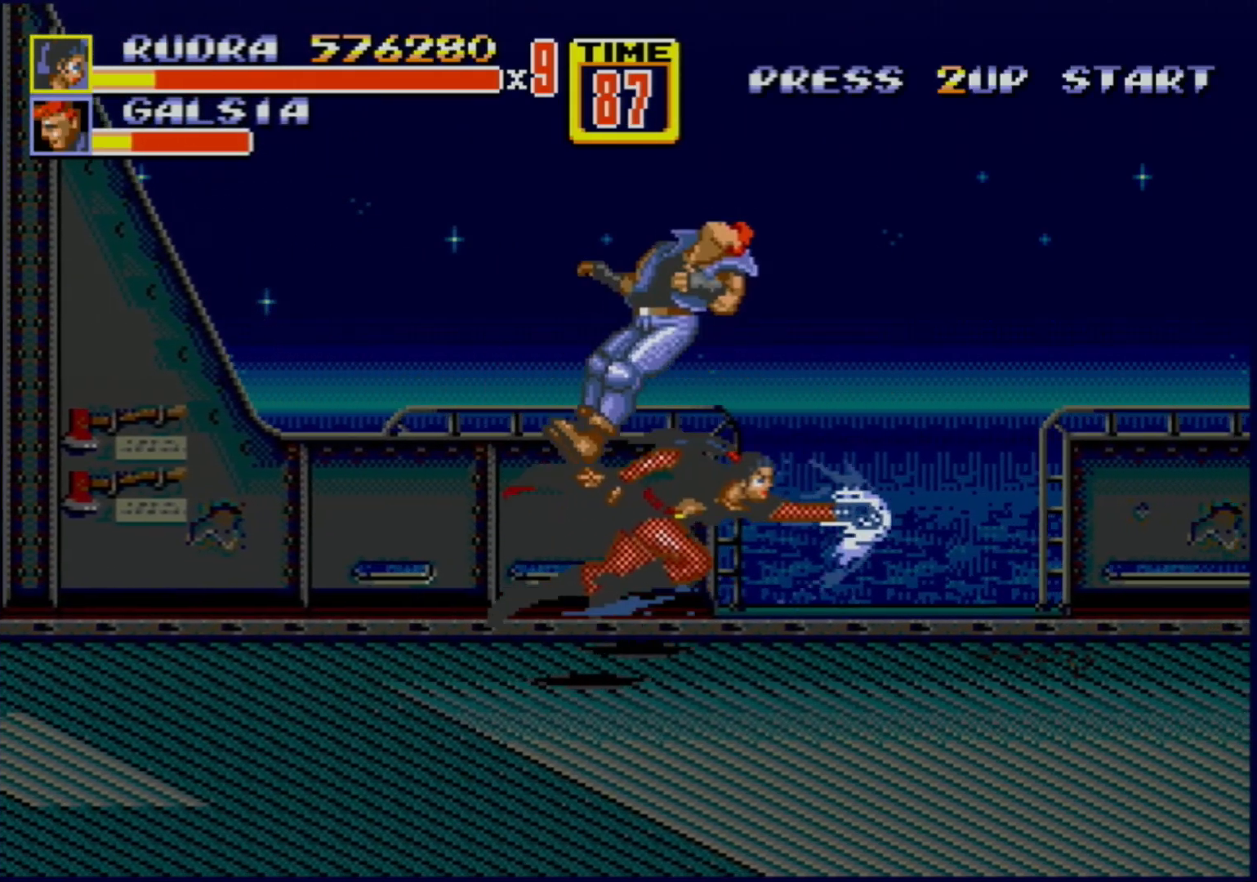
{"buttons": [], "events": [[283, "DPAD_LEFT", "down"], [383, "DPAD_LEFT", "up"]]}
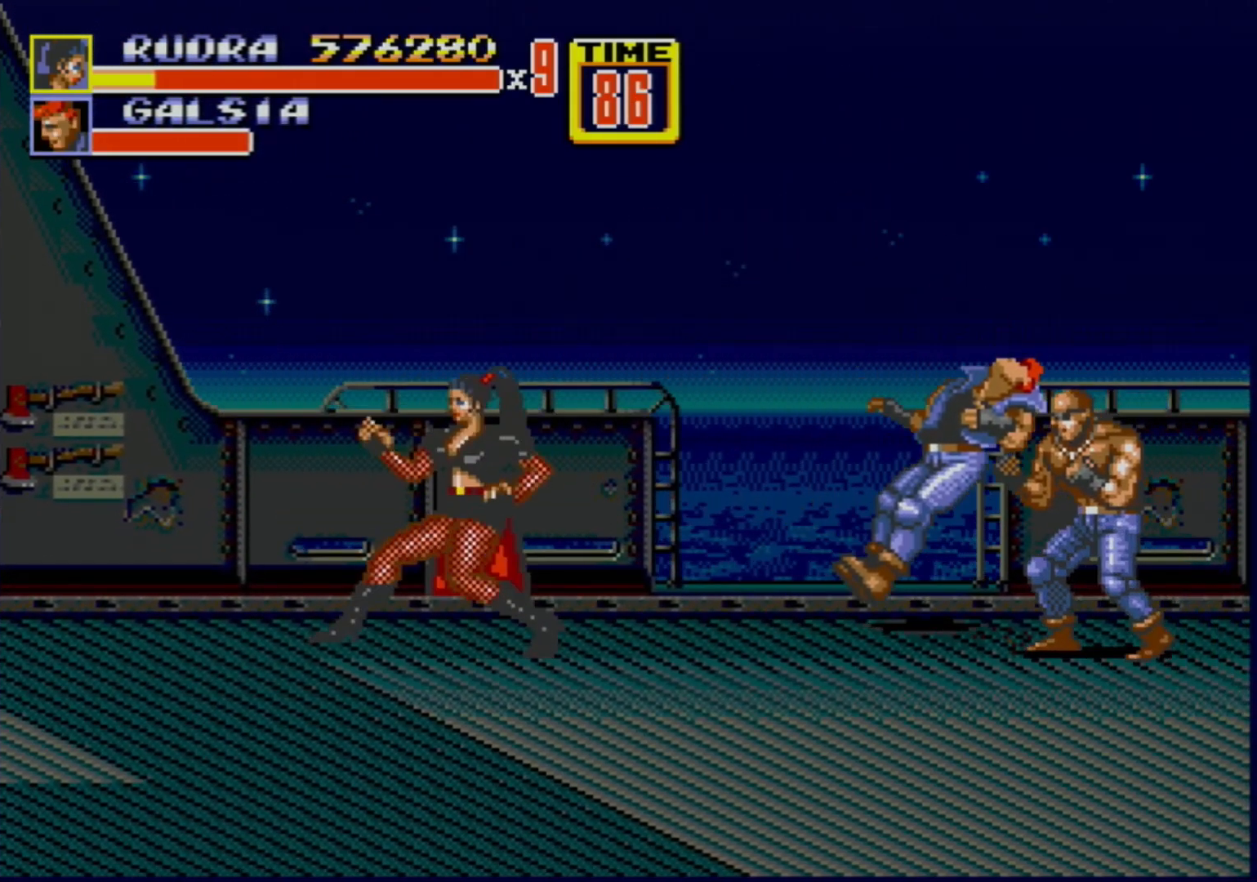
{"buttons": ["DPAD_LEFT"], "events": [[83, "DPAD_LEFT", "down"]]}
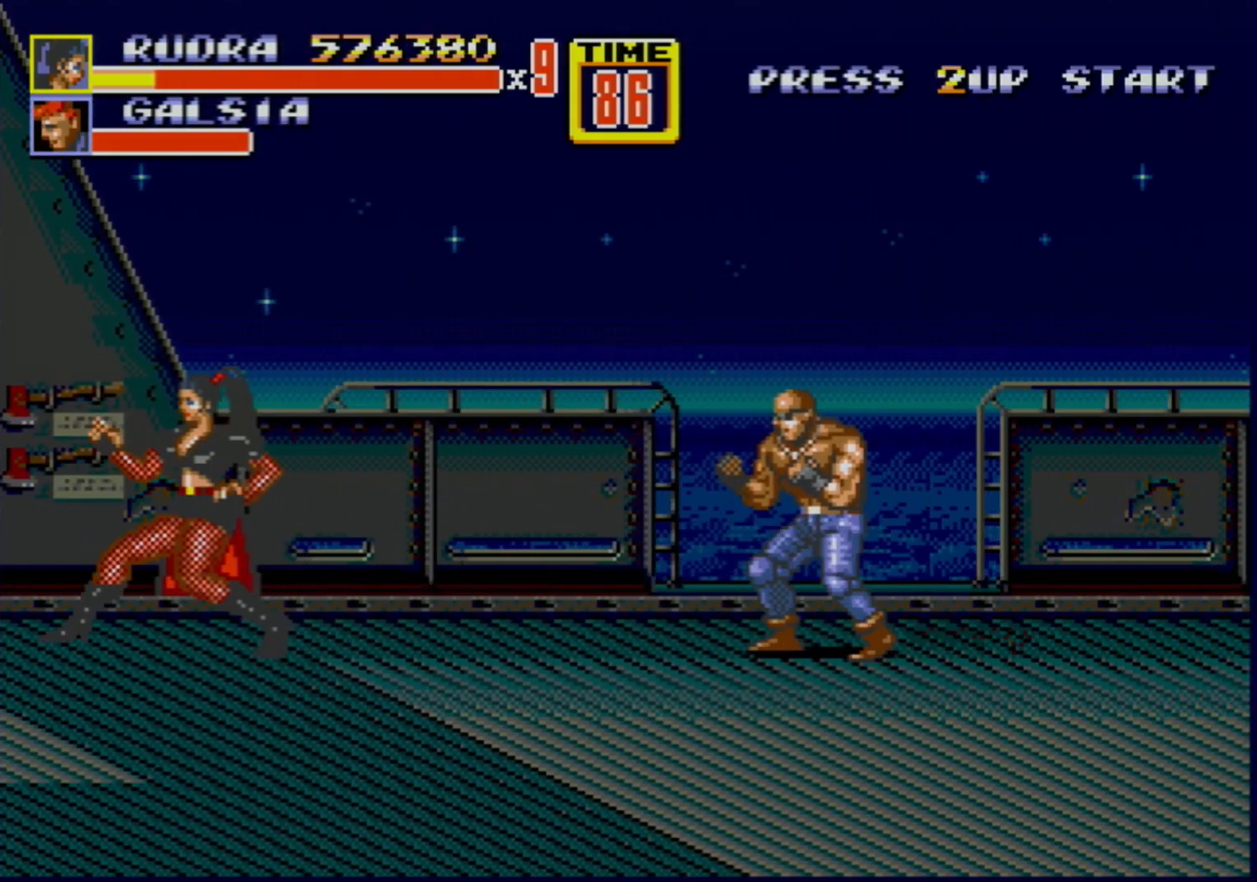
{"buttons": [], "events": [[50, "DPAD_LEFT", "up"], [67, "DPAD_RIGHT", "down"], [117, "DPAD_RIGHT", "up"]]}
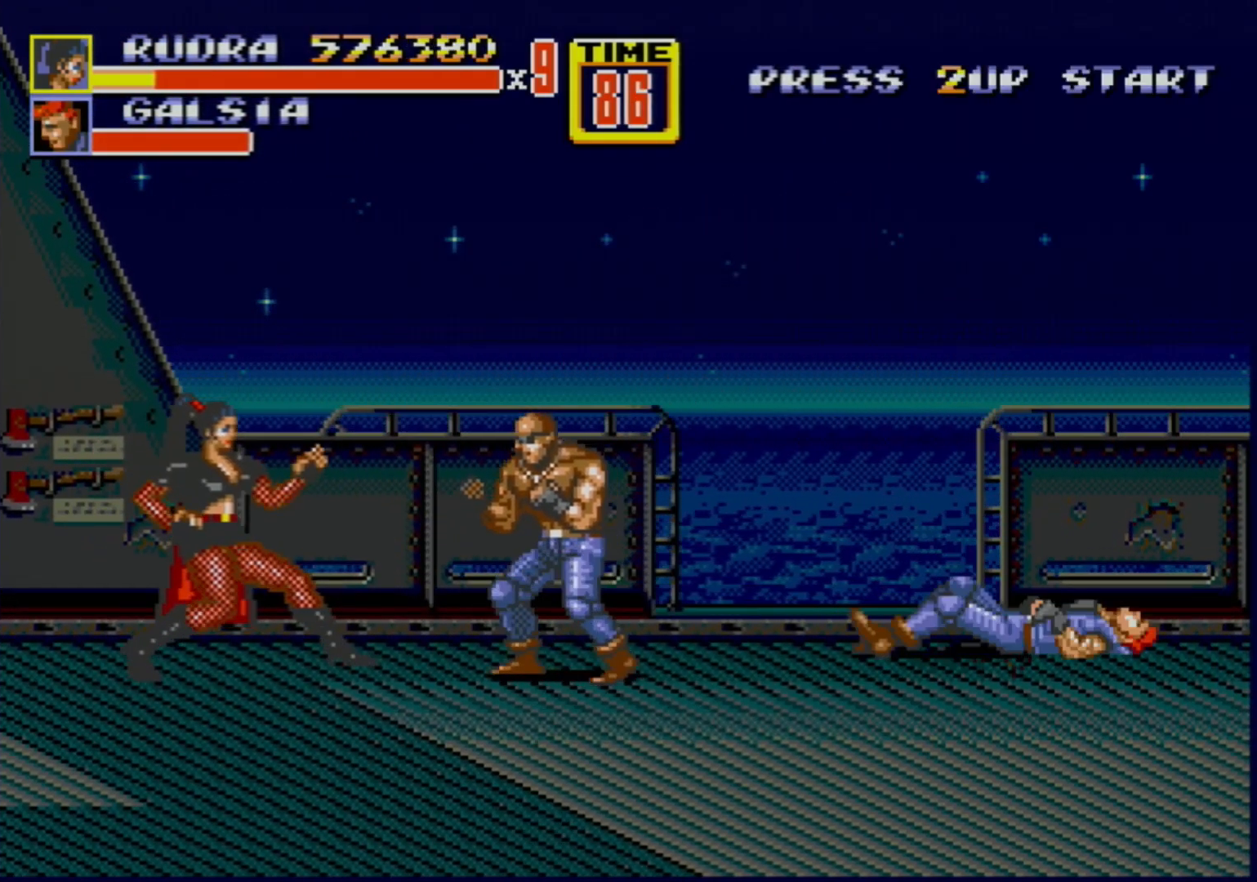
{"buttons": ["B", "DPAD_RIGHT"], "events": [[67, "B", "down"], [333, "B", "up"], [367, "DPAD_RIGHT", "down"], [383, "DPAD_RIGHT", "up"], [433, "B", "down"], [433, "DPAD_RIGHT", "down"]]}
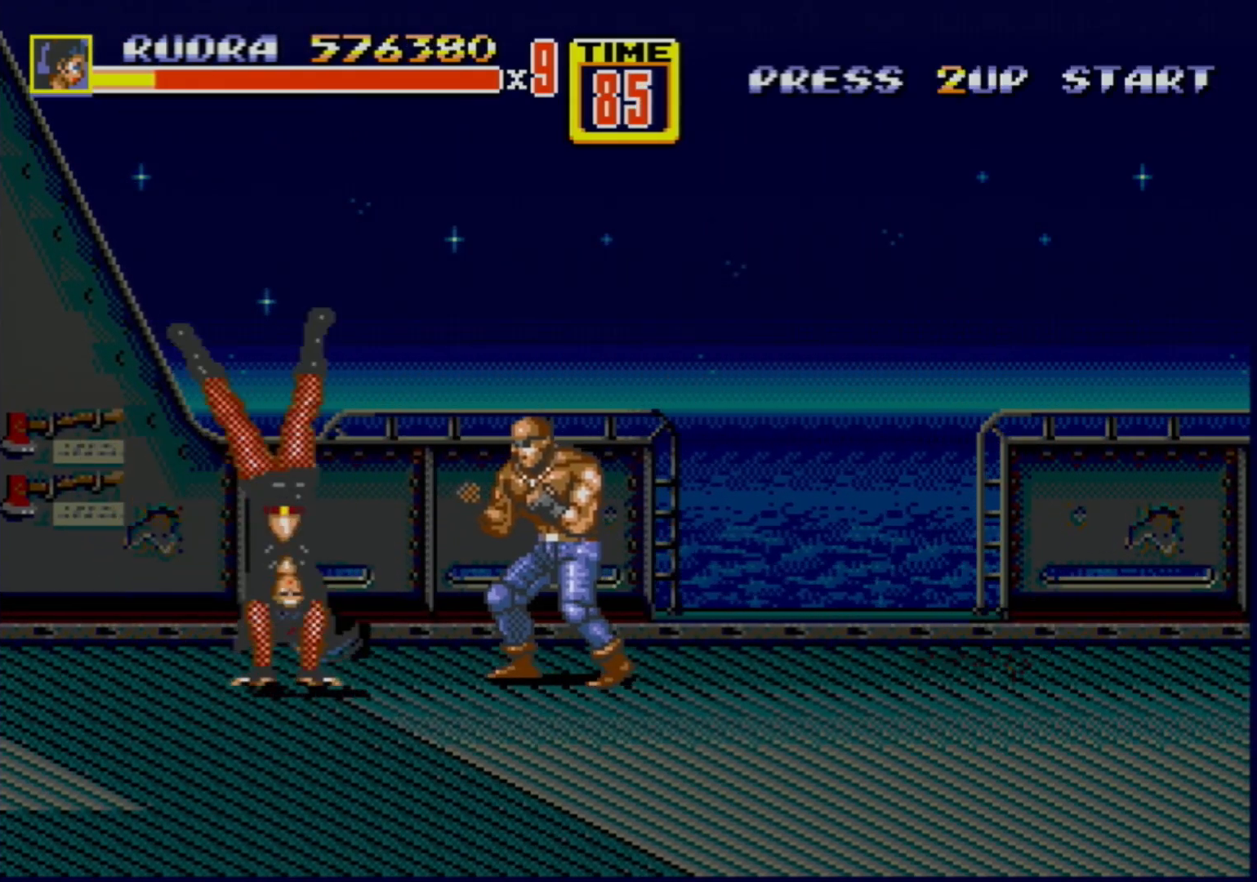
{"buttons": [], "events": [[50, "DPAD_RIGHT", "up"], [67, "B", "up"], [233, "DPAD_LEFT", "down"], [367, "DPAD_LEFT", "up"]]}
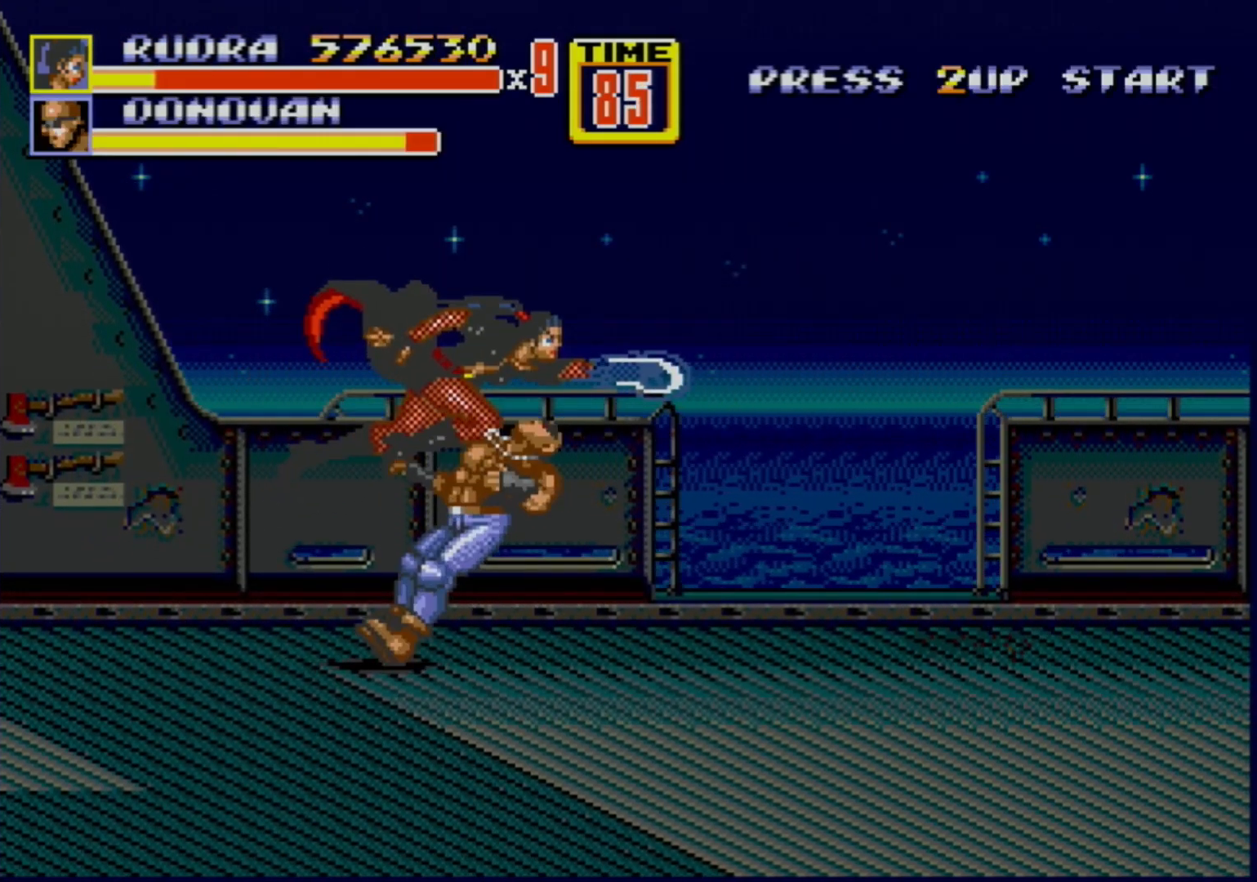
{"buttons": ["DPAD_LEFT"], "events": [[450, "DPAD_LEFT", "down"]]}
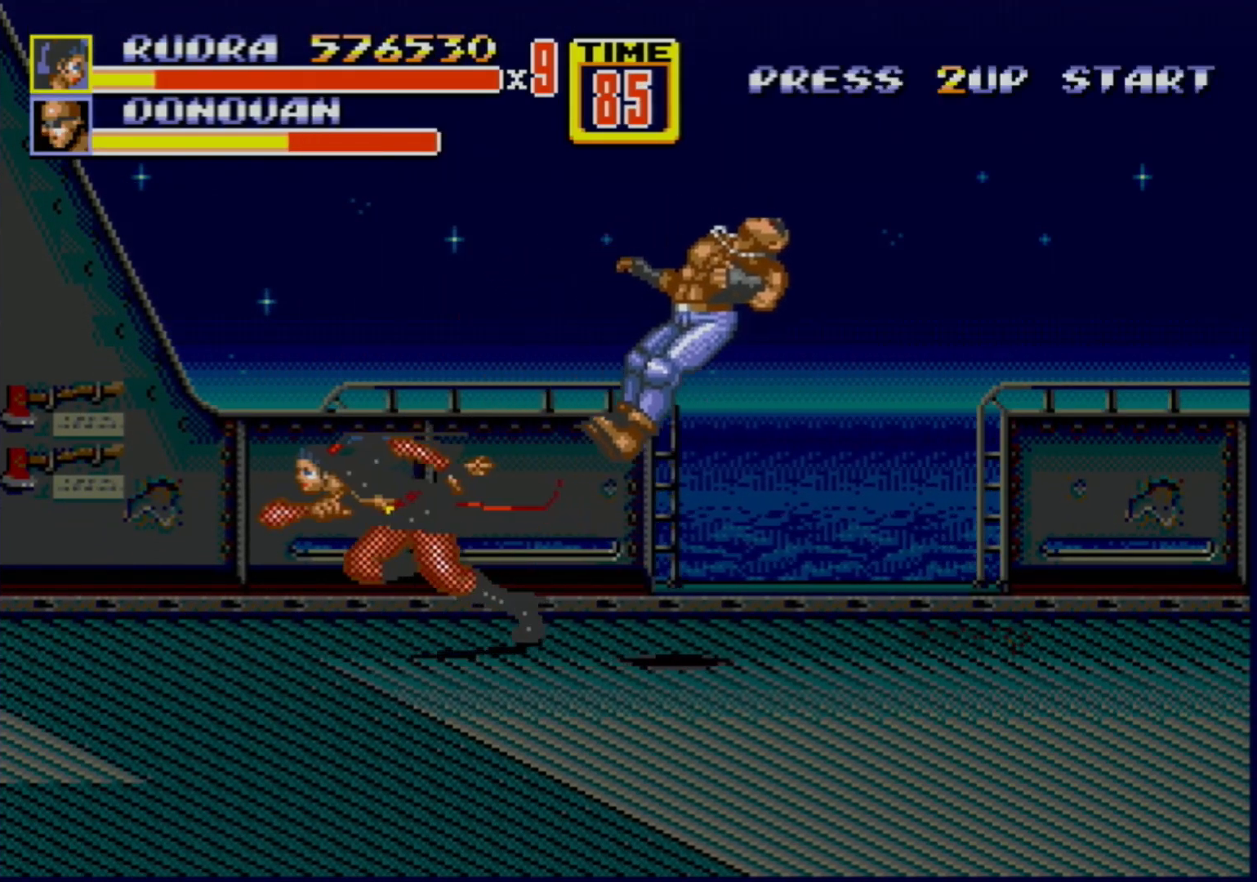
{"buttons": [], "events": [[367, "DPAD_LEFT", "up"], [417, "DPAD_RIGHT", "down"], [433, "DPAD_RIGHT", "up"]]}
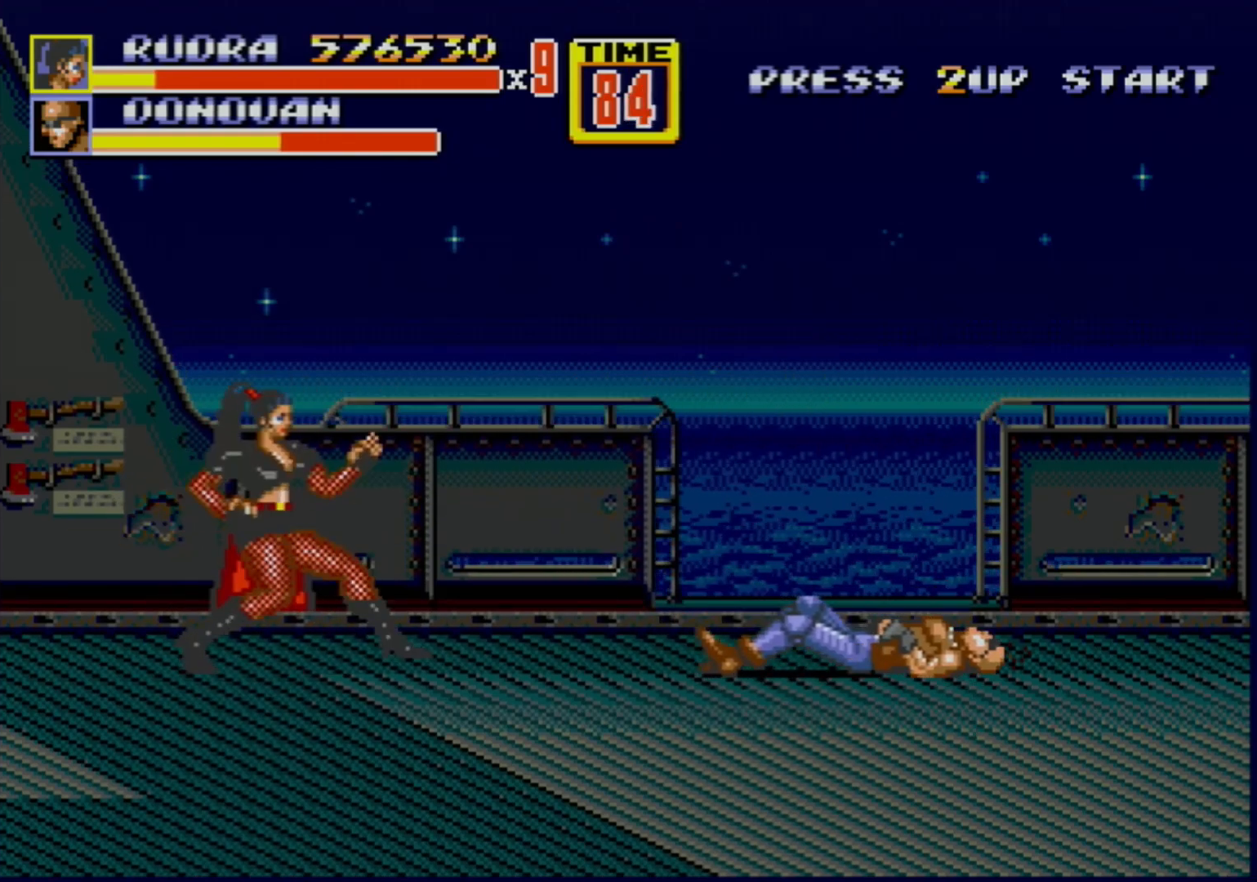
{"buttons": [], "events": []}
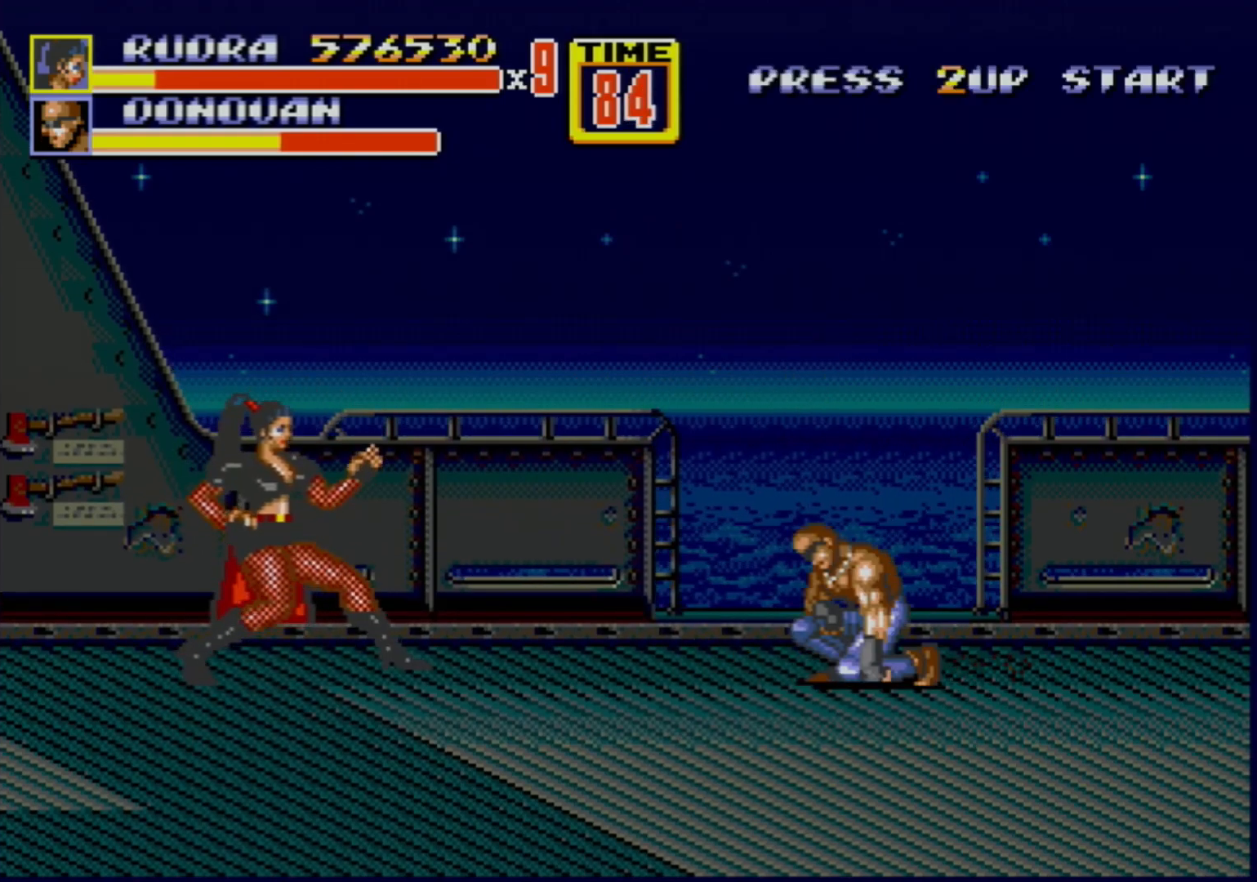
{"buttons": [], "events": []}
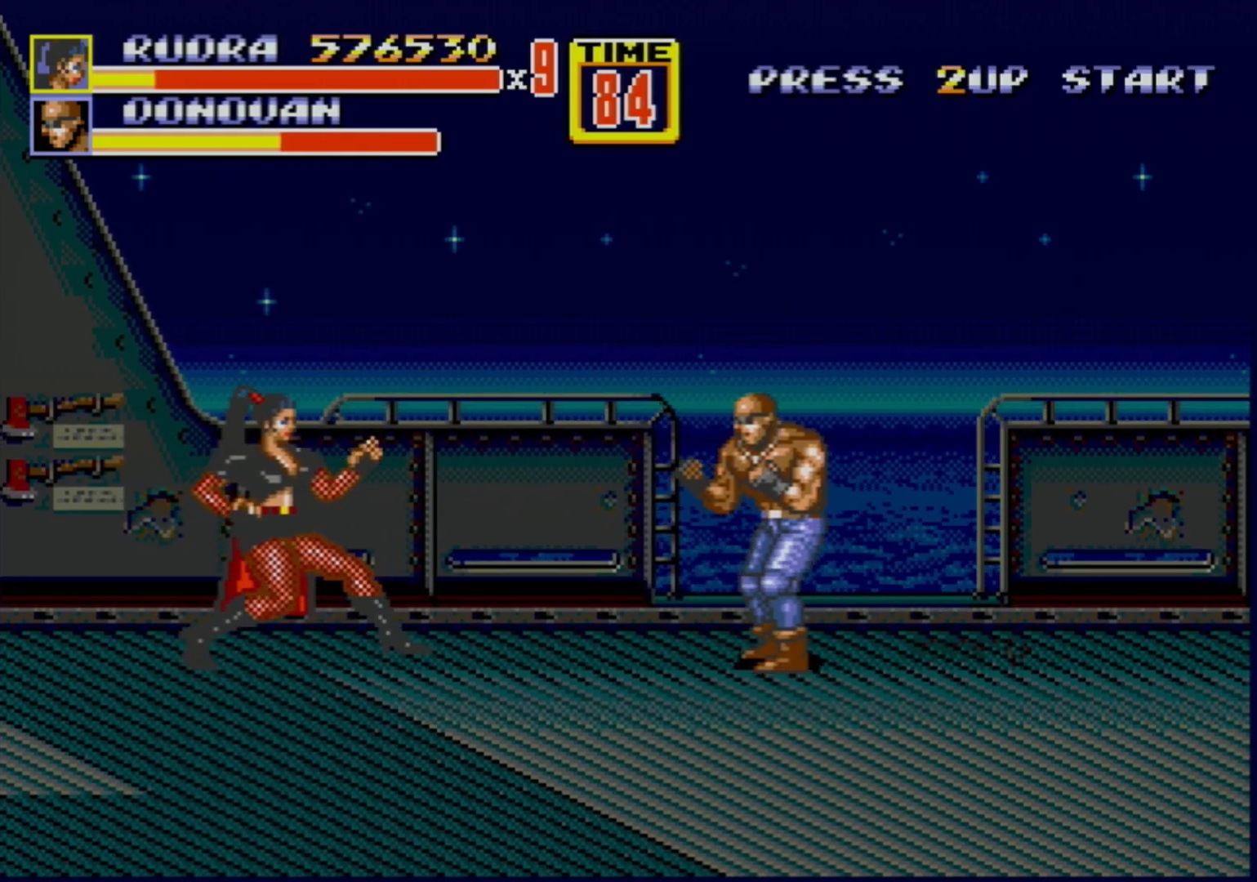
{"buttons": ["DPAD_RIGHT"], "events": [[250, "DPAD_LEFT", "down"], [417, "DPAD_LEFT", "up"], [467, "DPAD_RIGHT", "down"]]}
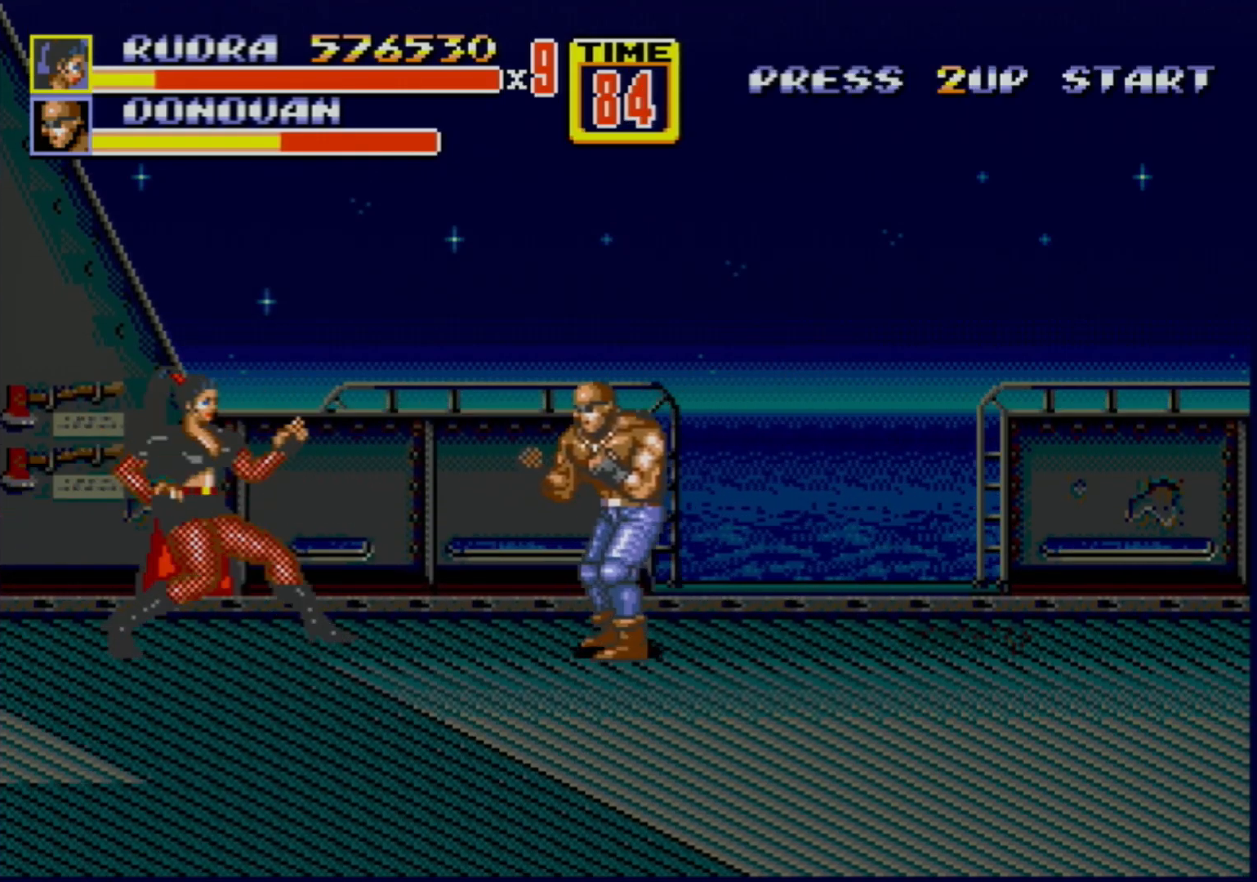
{"buttons": ["B"], "events": [[17, "DPAD_RIGHT", "up"], [383, "B", "down"]]}
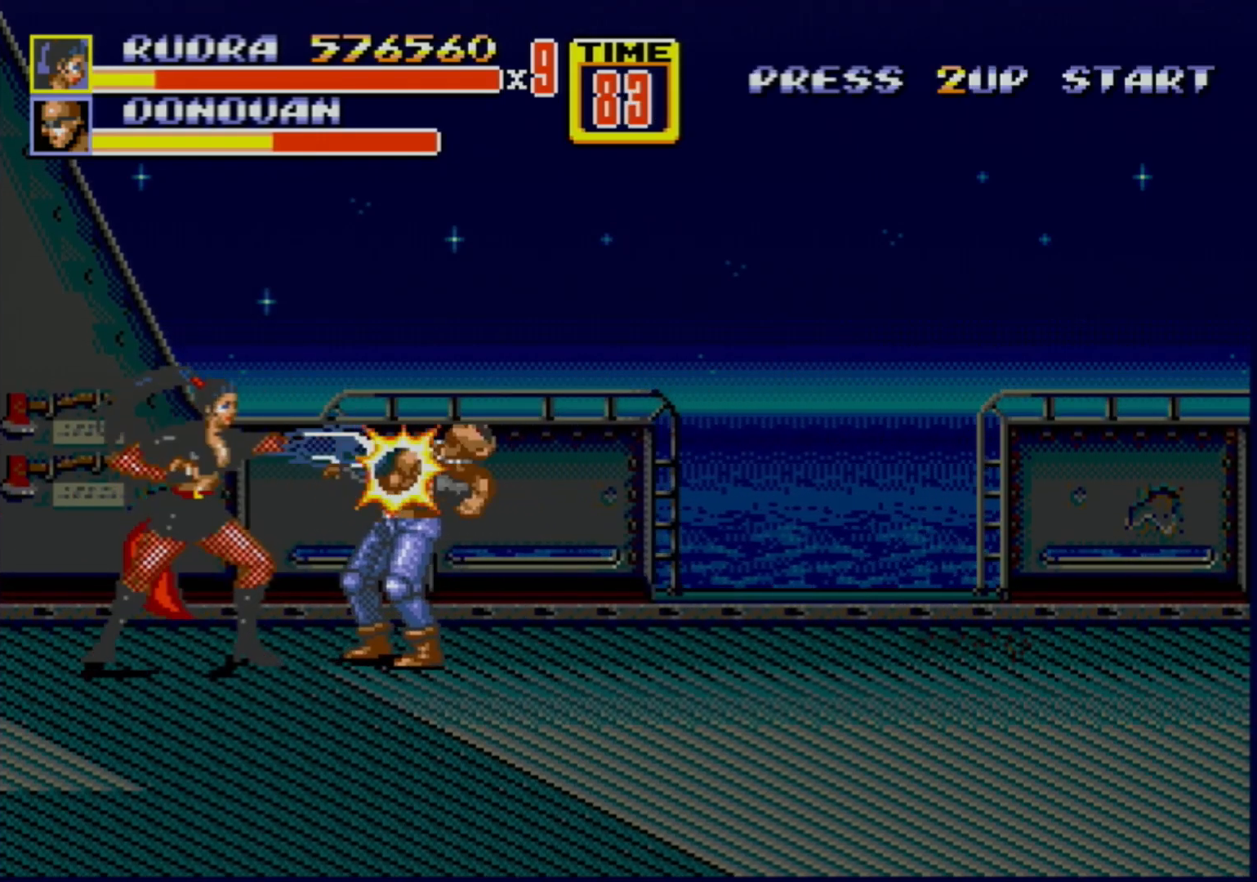
{"buttons": [], "events": [[33, "B", "up"], [100, "DPAD_RIGHT", "down"], [133, "DPAD_RIGHT", "up"], [183, "DPAD_RIGHT", "down"], [217, "B", "down"], [300, "B", "up"], [300, "DPAD_RIGHT", "up"]]}
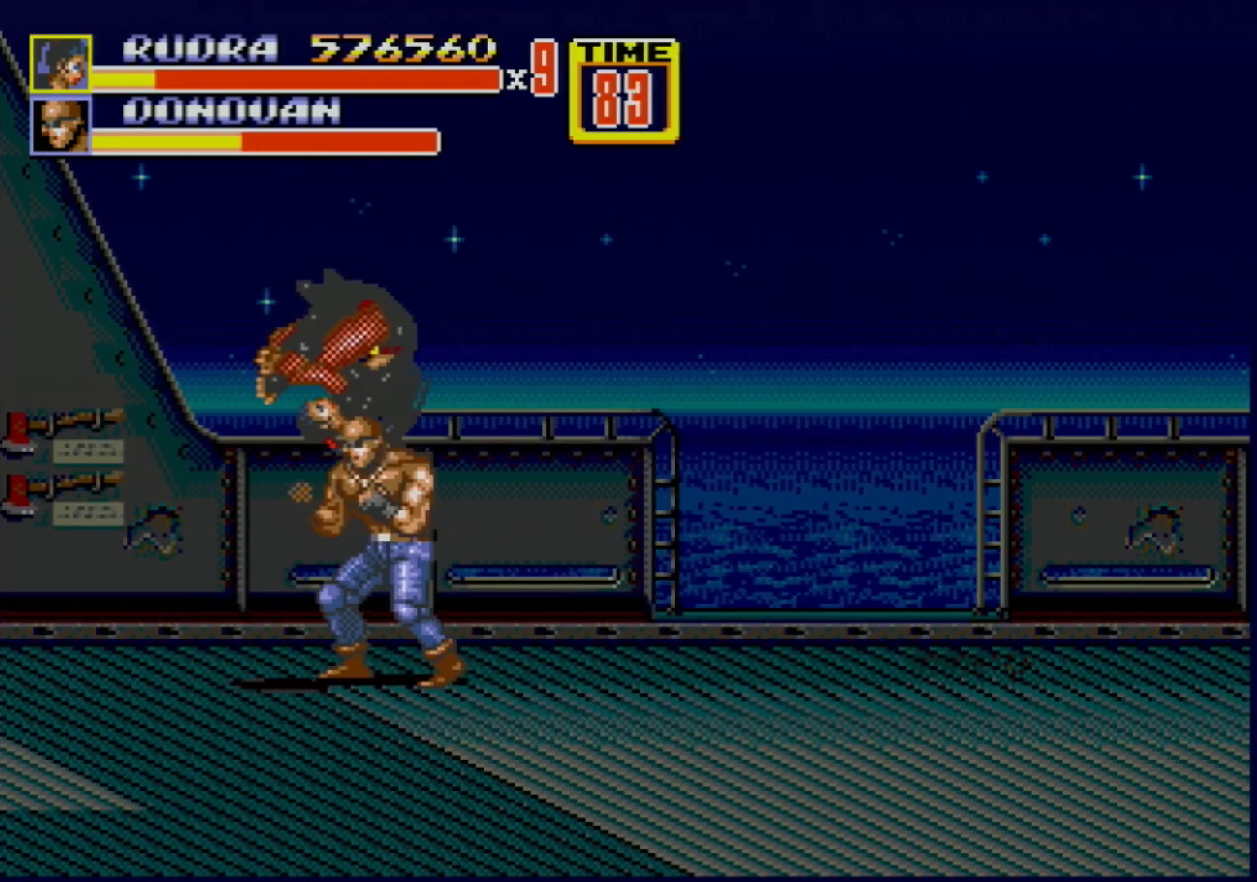
{"buttons": [], "events": []}
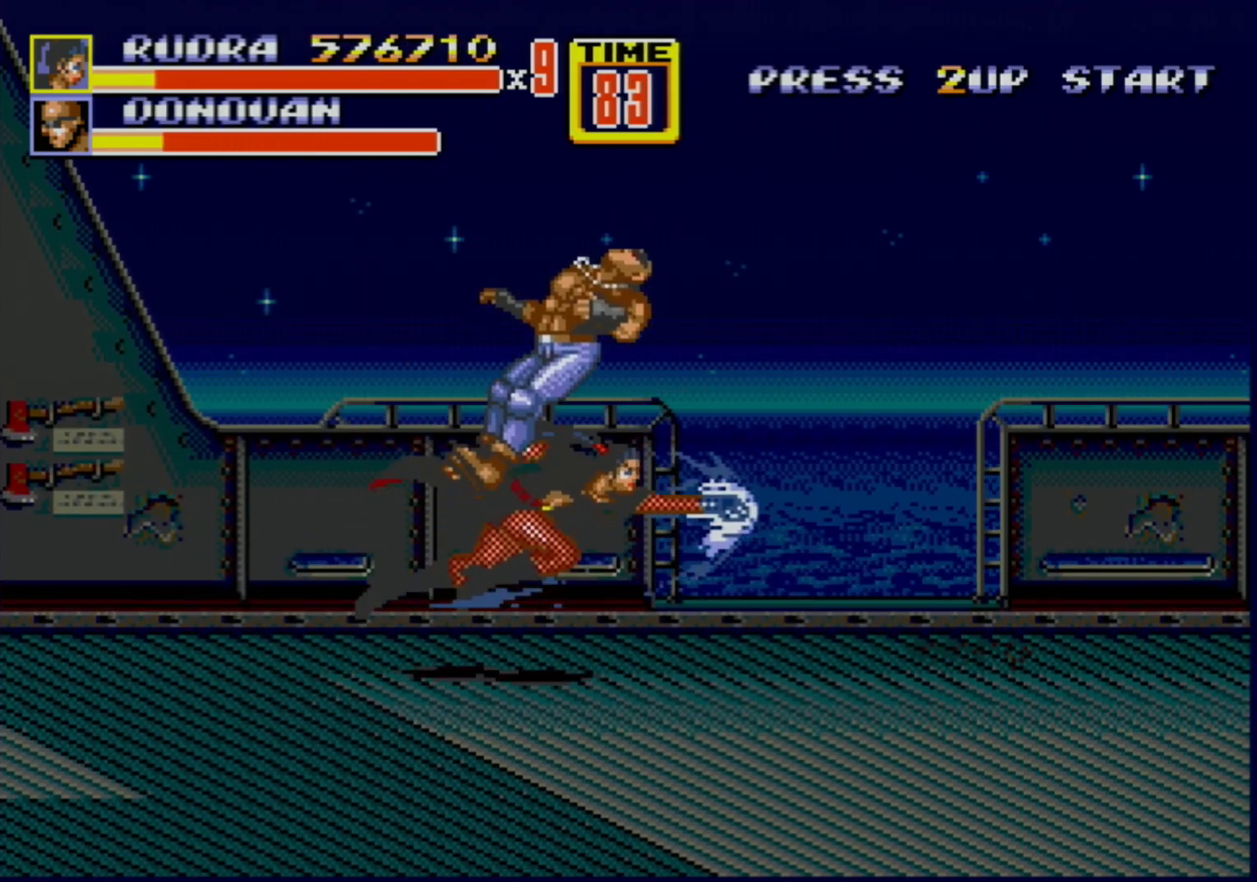
{"buttons": ["DPAD_RIGHT"], "events": [[83, "DPAD_RIGHT", "down"]]}
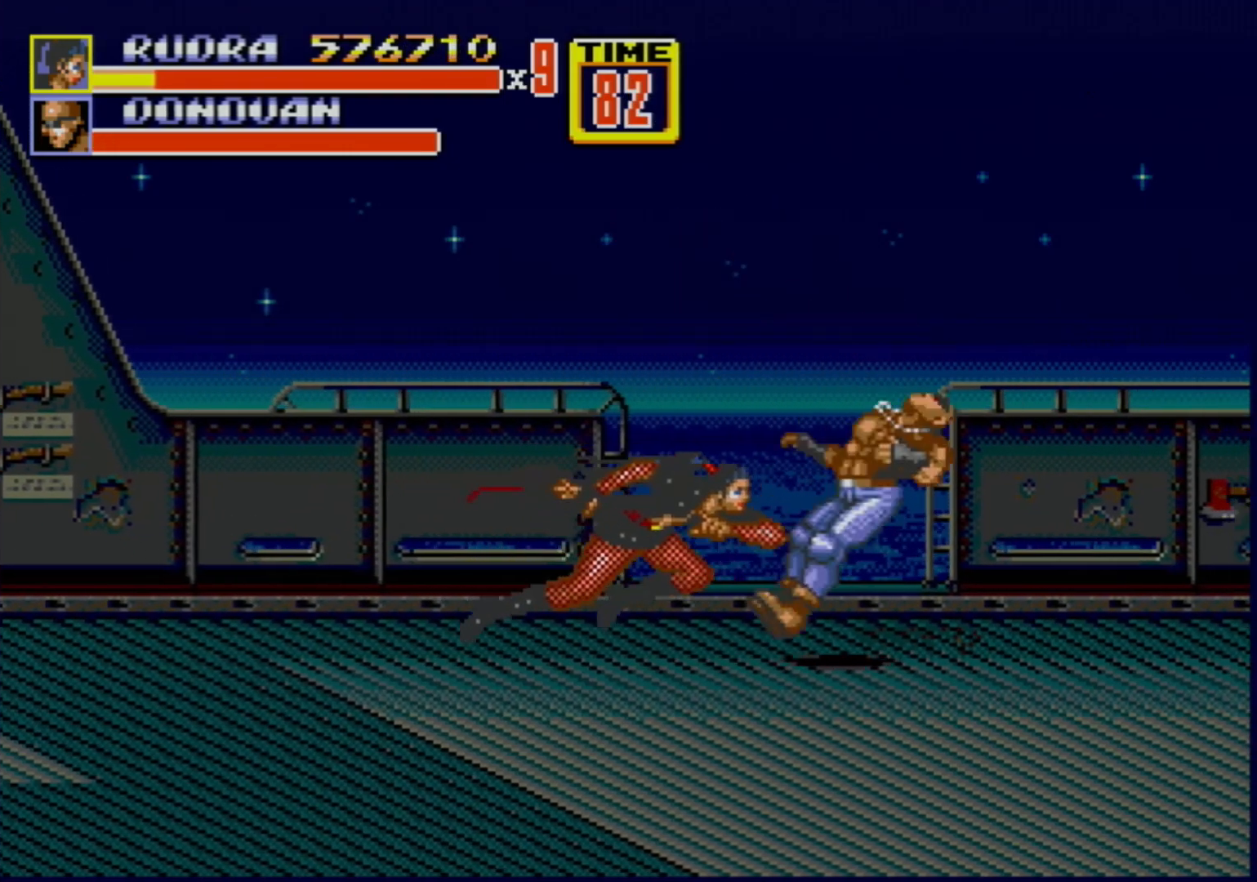
{"buttons": [], "events": [[250, "DPAD_RIGHT", "up"]]}
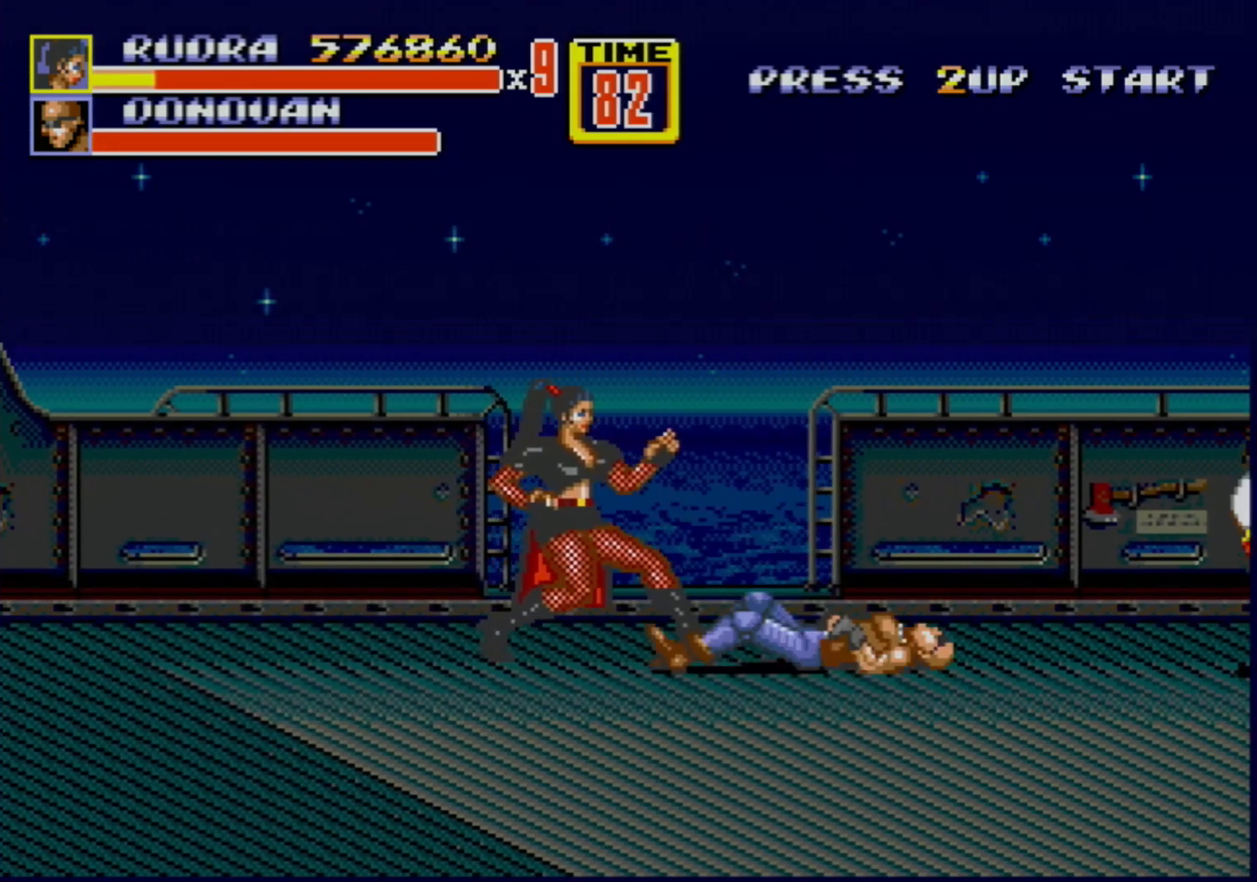
{"buttons": [], "events": []}
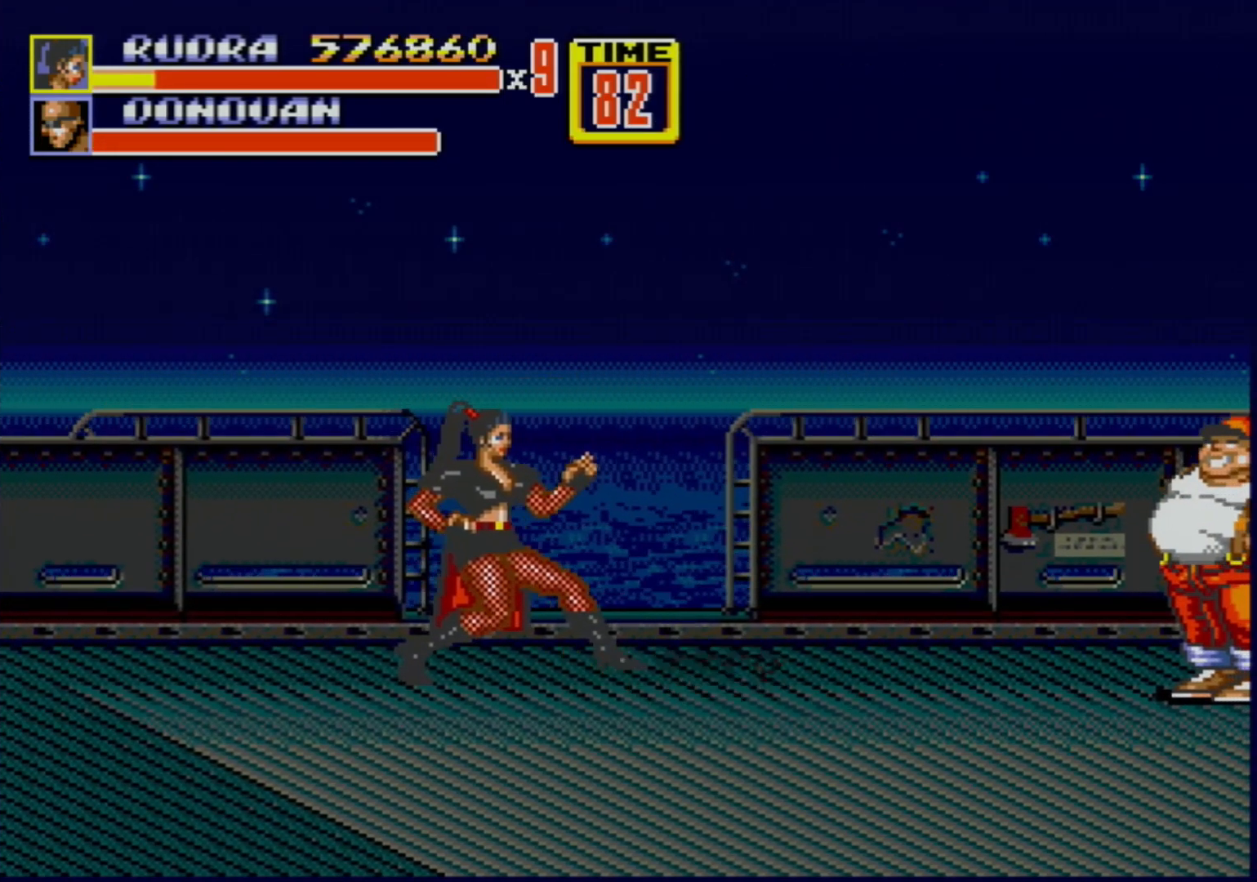
{"buttons": [], "events": []}
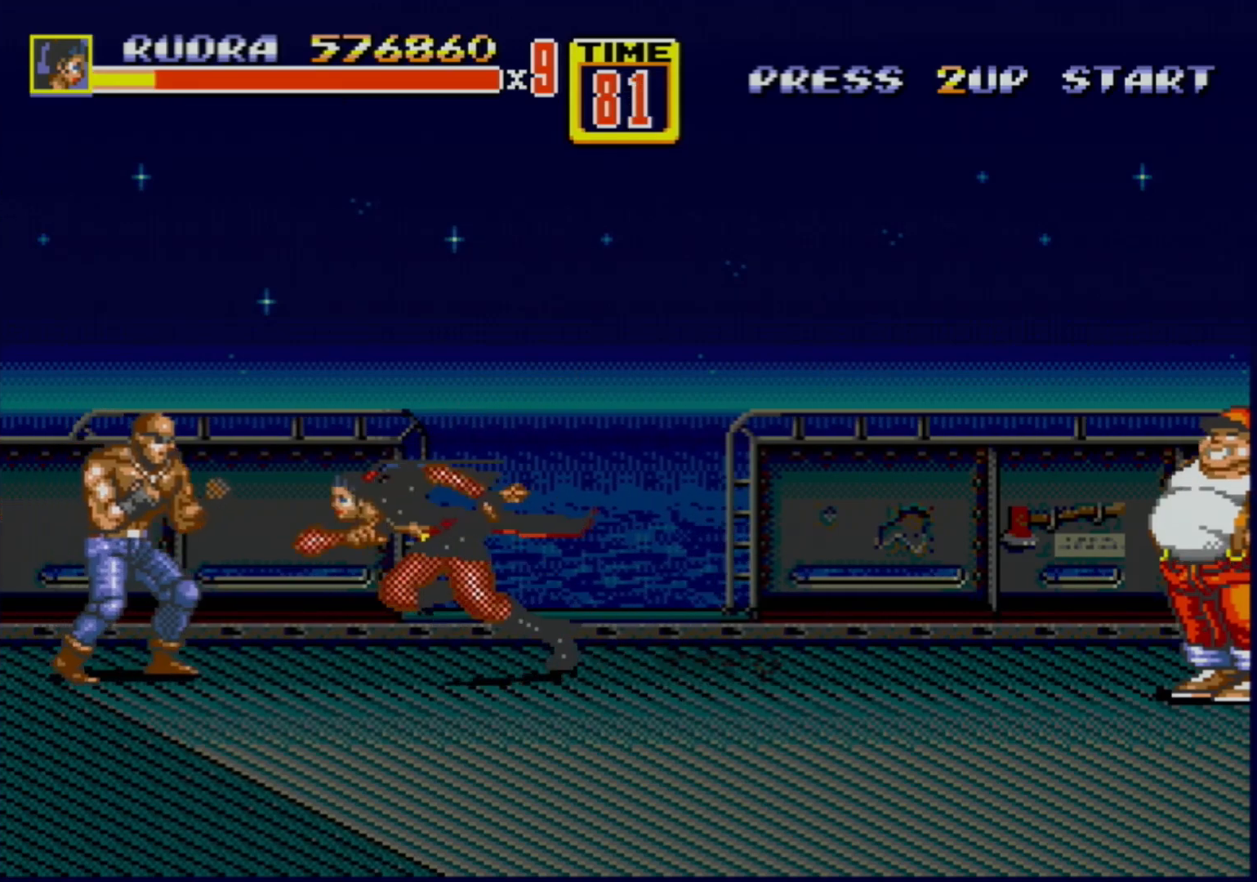
{"buttons": [], "events": [[50, "DPAD_LEFT", "down"], [117, "DPAD_LEFT", "up"], [183, "B", "down"], [333, "B", "up"]]}
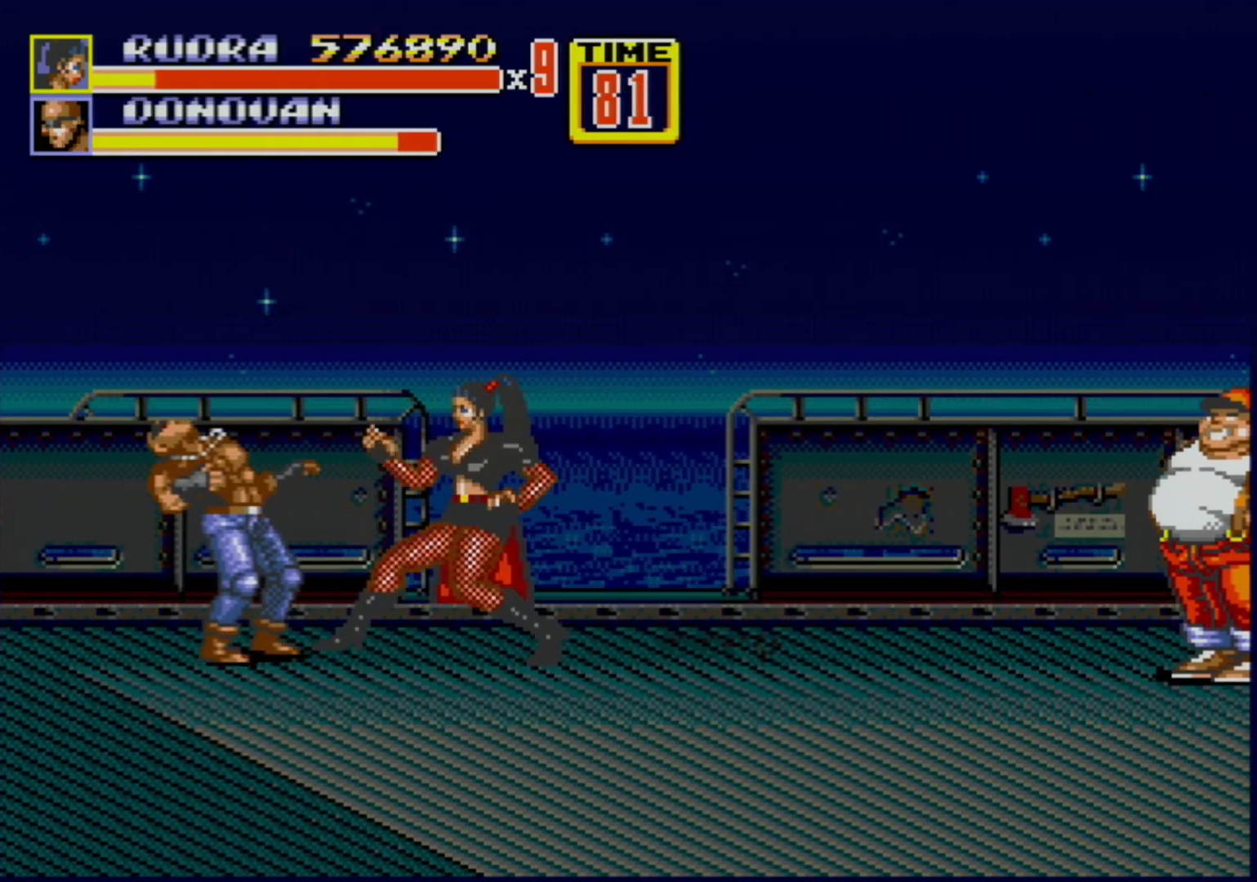
{"buttons": [], "events": [[33, "DPAD_LEFT", "down"], [83, "DPAD_LEFT", "up"], [133, "DPAD_LEFT", "down"], [150, "B", "down"], [183, "B", "up"], [233, "DPAD_LEFT", "up"]]}
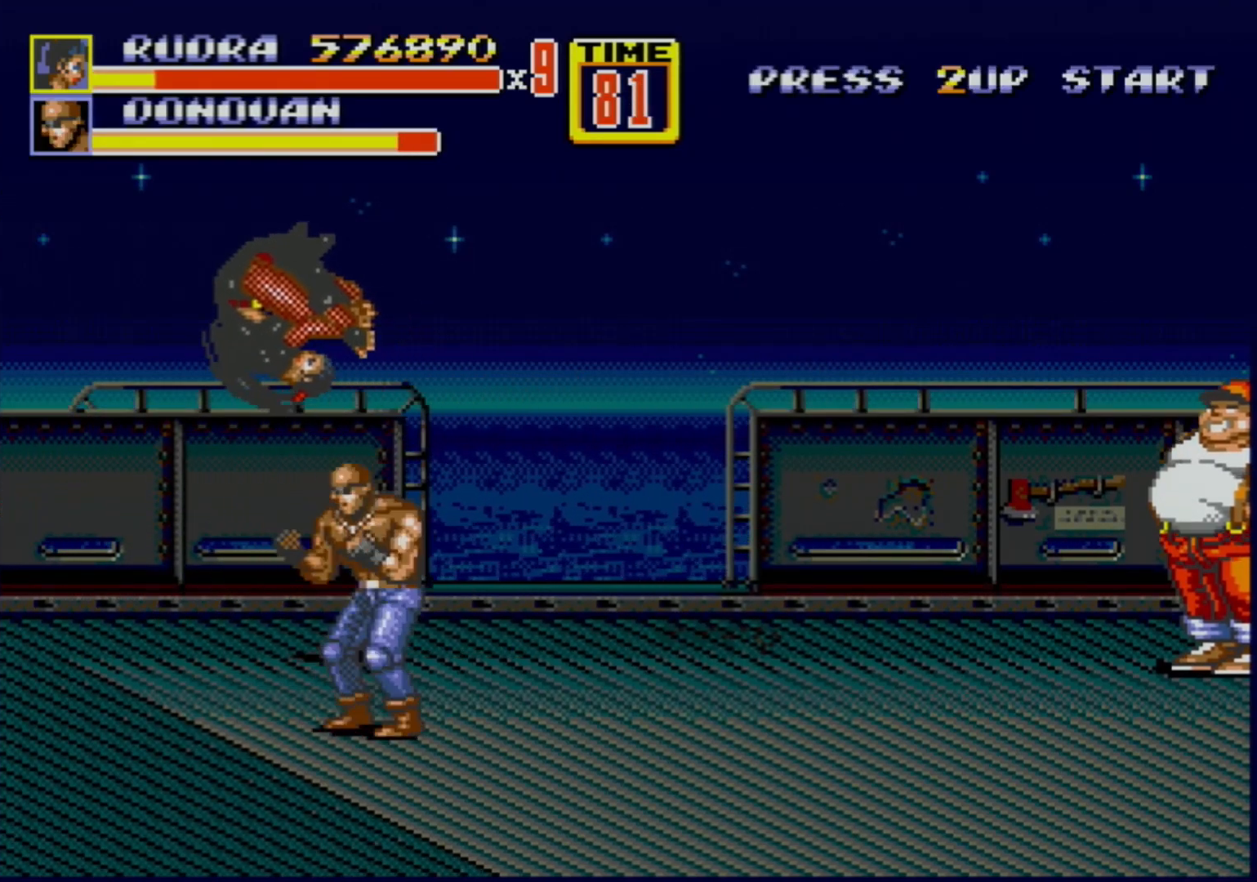
{"buttons": ["DPAD_DOWN", "DPAD_RIGHT"], "events": [[450, "DPAD_RIGHT", "down"], [500, "DPAD_DOWN", "down"]]}
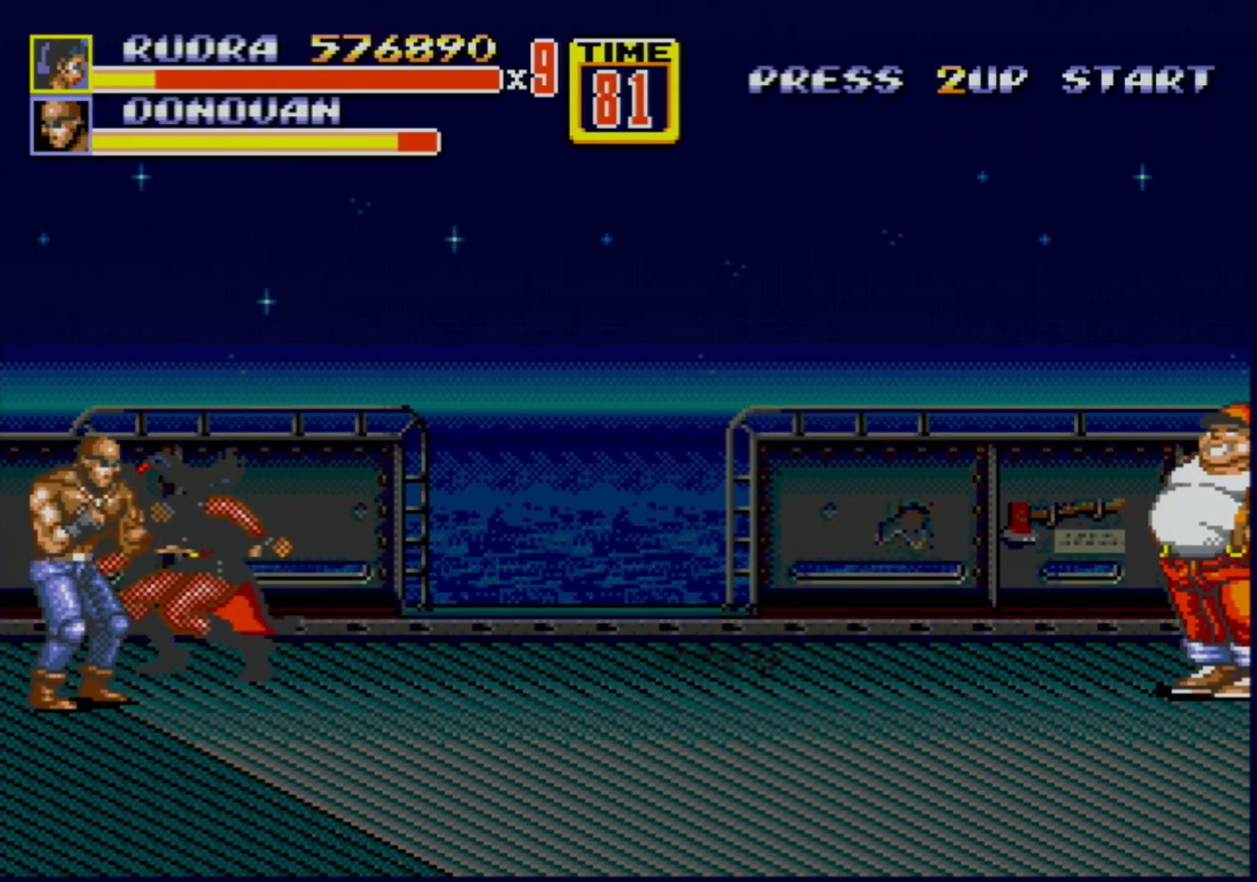
{"buttons": ["DPAD_LEFT"], "events": [[67, "DPAD_RIGHT", "up"], [117, "DPAD_LEFT", "down"], [250, "DPAD_DOWN", "up"]]}
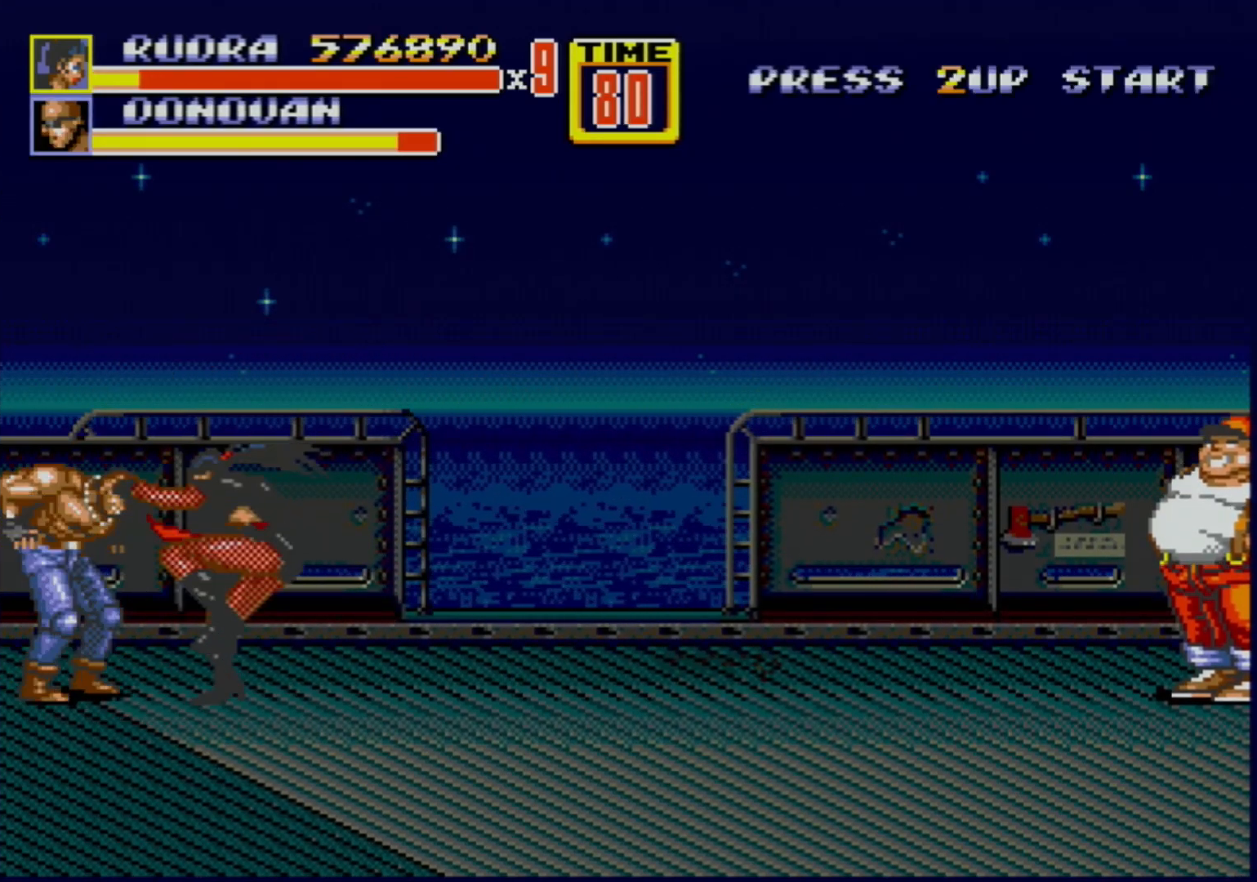
{"buttons": ["B", "DPAD_LEFT"], "events": [[83, "B", "down"], [267, "B", "up"], [417, "B", "down"]]}
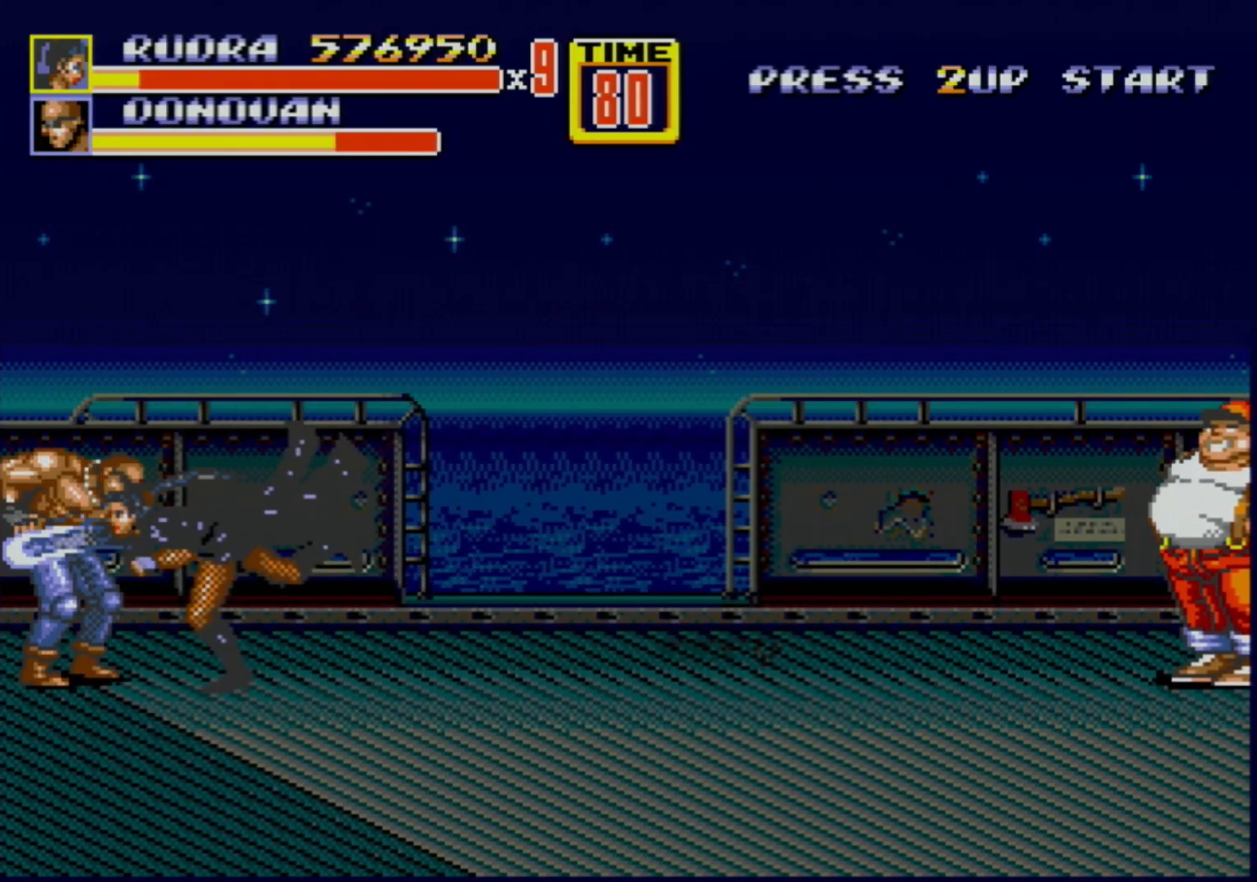
{"buttons": [], "events": [[100, "DPAD_LEFT", "up"], [117, "B", "up"], [233, "B", "down"], [283, "B", "up"], [300, "B", "down"], [383, "B", "up"], [400, "B", "down"], [500, "B", "up"]]}
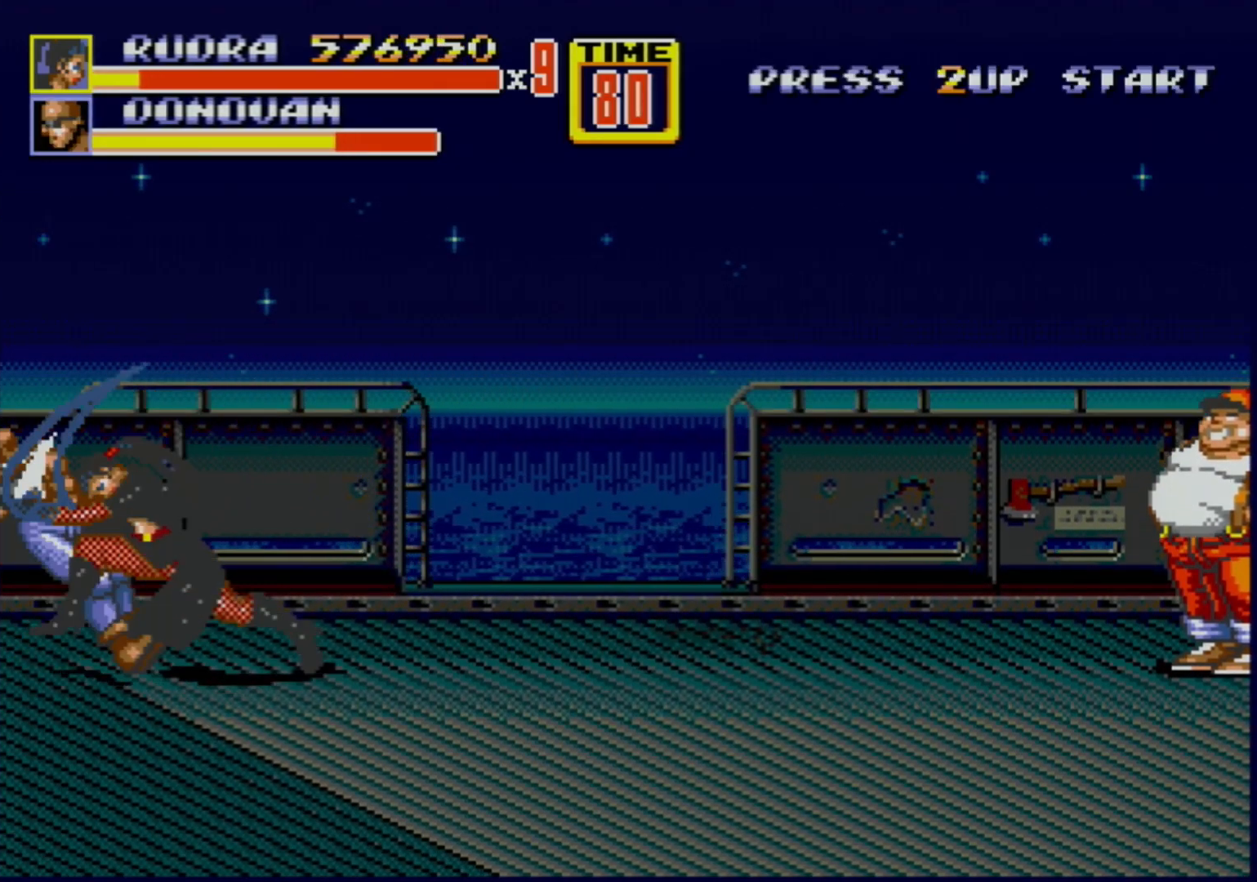
{"buttons": [], "events": []}
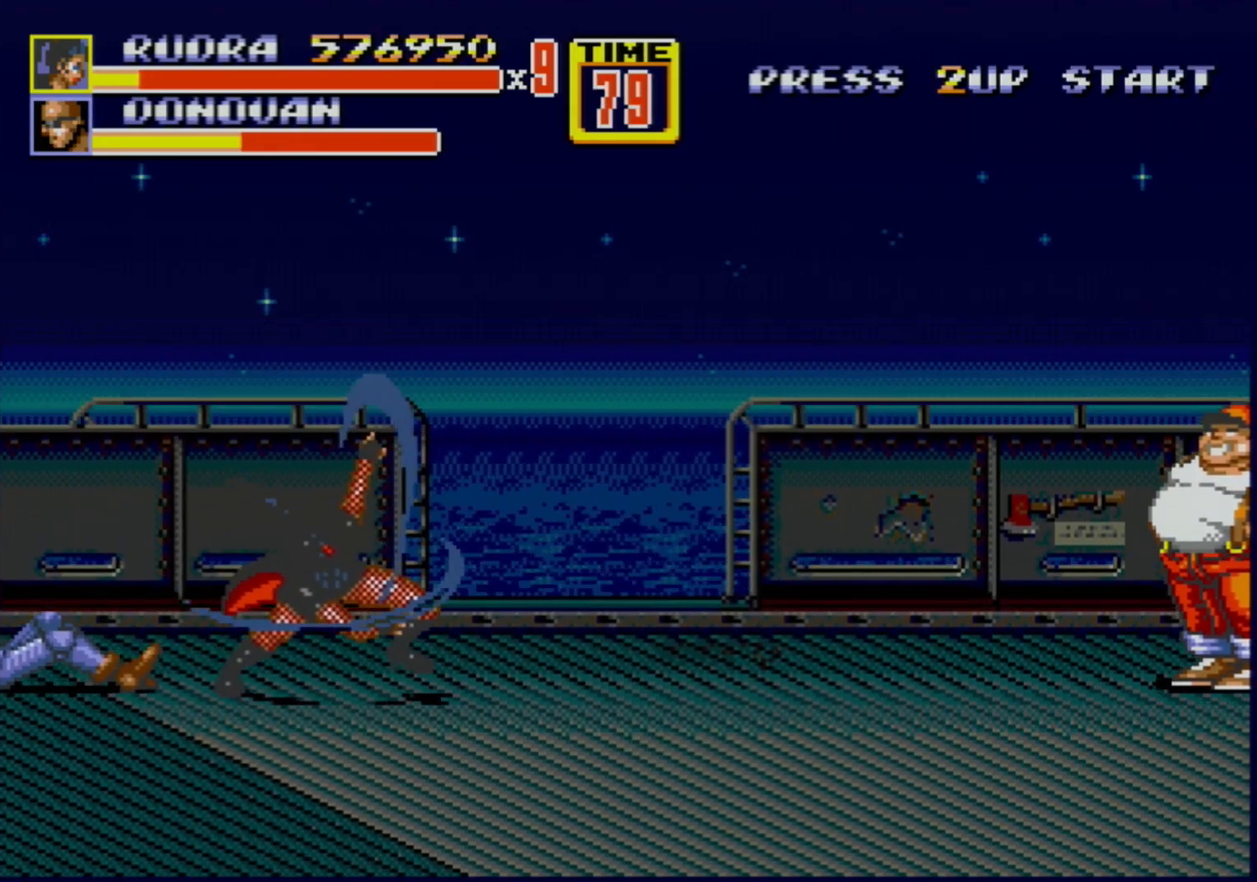
{"buttons": ["B", "DPAD_LEFT"], "events": [[283, "DPAD_LEFT", "down"], [333, "DPAD_LEFT", "up"], [367, "DPAD_LEFT", "down"], [400, "B", "down"], [417, "B", "up"], [483, "B", "down"]]}
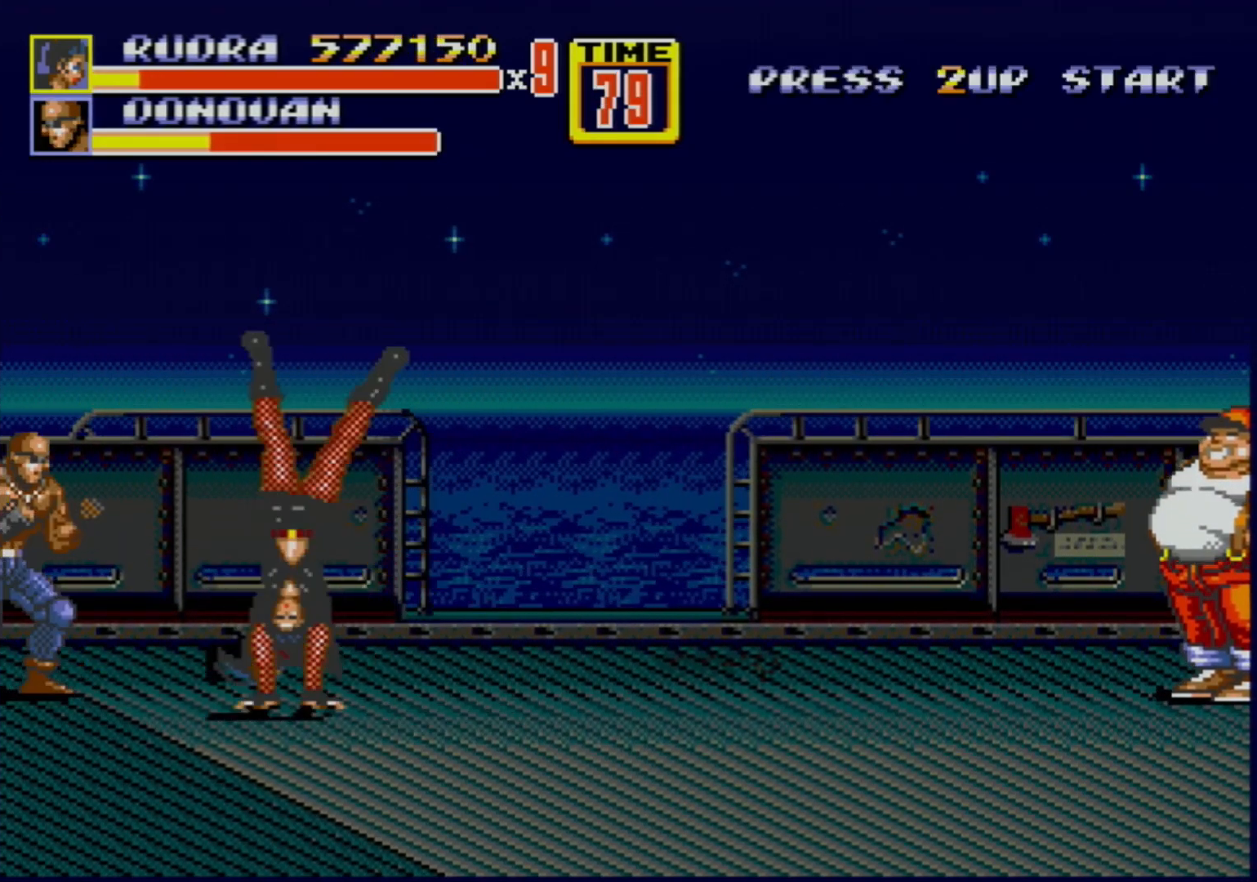
{"buttons": [], "events": [[67, "B", "up"], [67, "DPAD_LEFT", "up"]]}
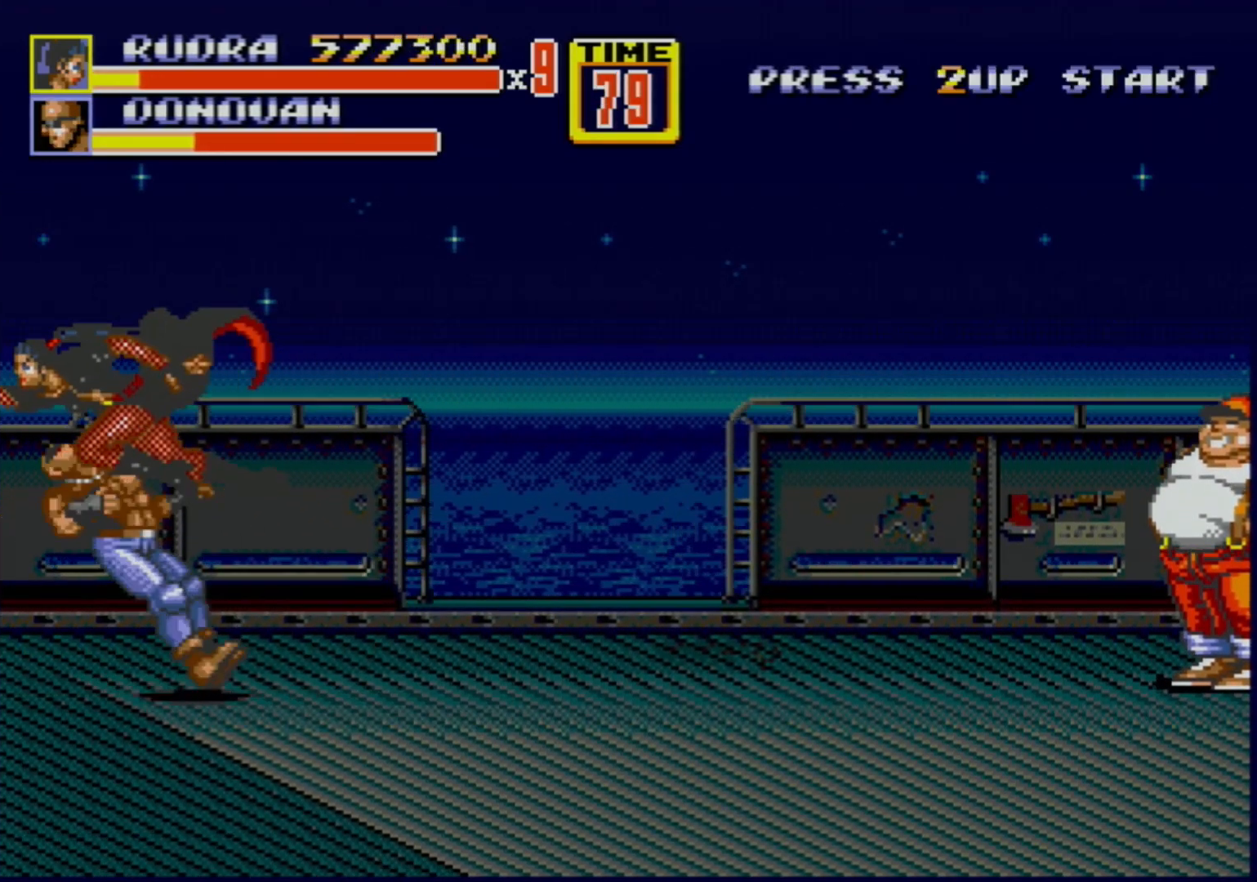
{"buttons": ["DPAD_UP", "DPAD_RIGHT"], "events": [[433, "DPAD_RIGHT", "down"], [433, "DPAD_UP", "down"]]}